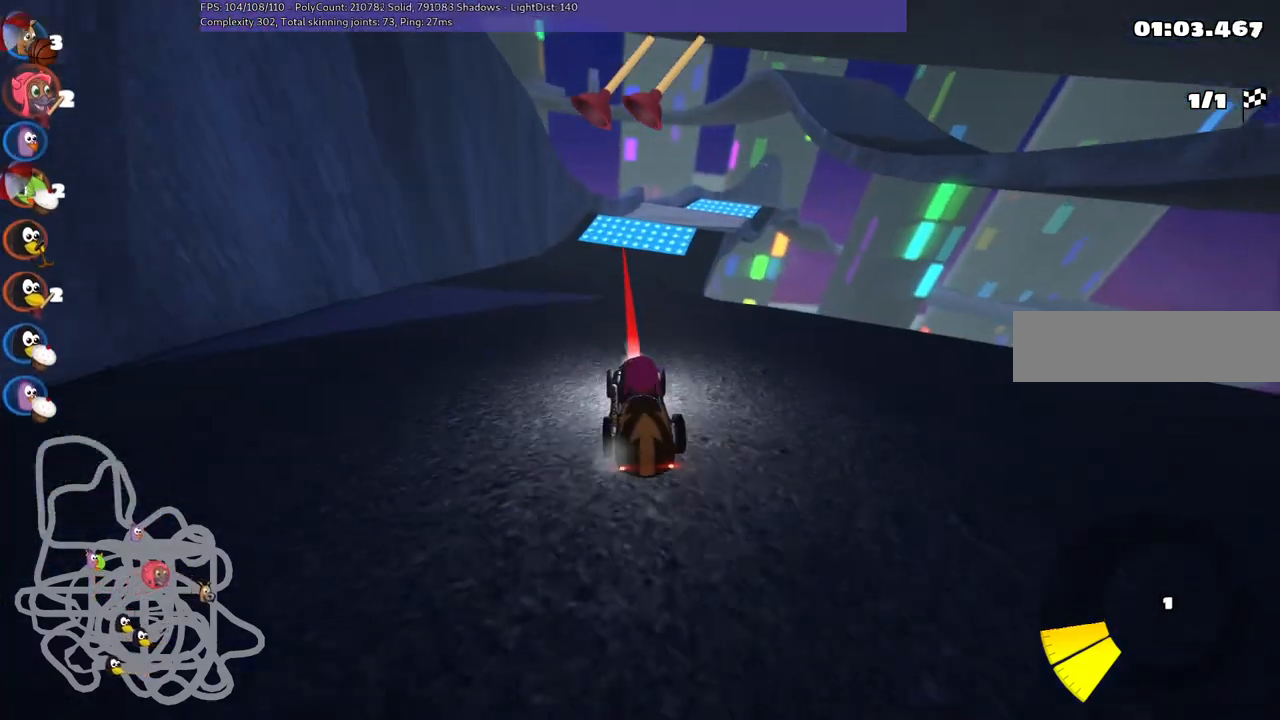
Gameplay with keyboard; each line is a JSON object with the keys held at the frame after it. "events" lists presses ("down") and releases ("up") of ".", "/", "alt_r", "b", "c", "comma", "ctrl_r", "d", "down", "f", "g", "h", "j", "k", "l", "left", "m", "n", "quote", "return", "right", "semicolon", "shift_r", "space", "super", "up" and "v" between this image and that frame as [ms after this image, input, new state], when the widget could be followed in between. No other keys are recorded. Mouse input is not recorded.
{"keys": ["left", "up"], "events": [[83, "down", "up"], [83, "up", "down"], [333, "left", "down"]]}
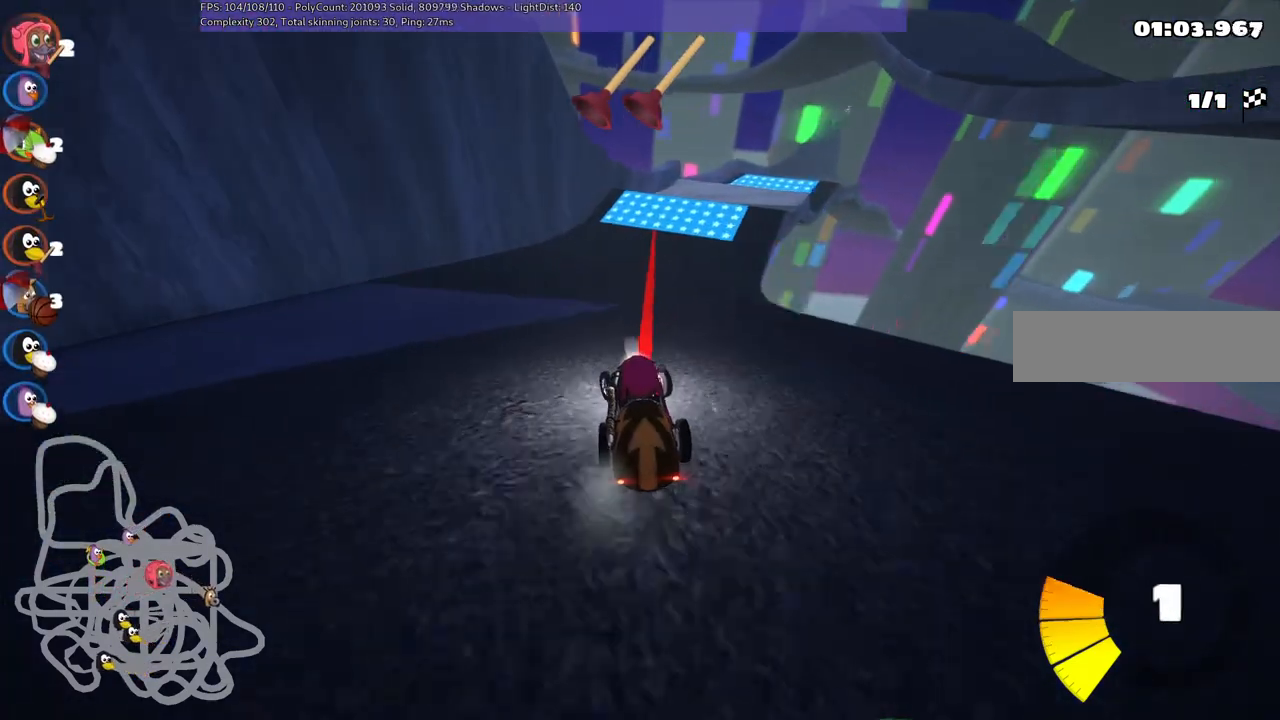
{"keys": ["left", "m", "right", "up"], "events": [[17, "left", "up"], [67, "m", "down"], [117, "right", "down"], [200, "left", "down"], [300, "right", "up"], [417, "right", "down"]]}
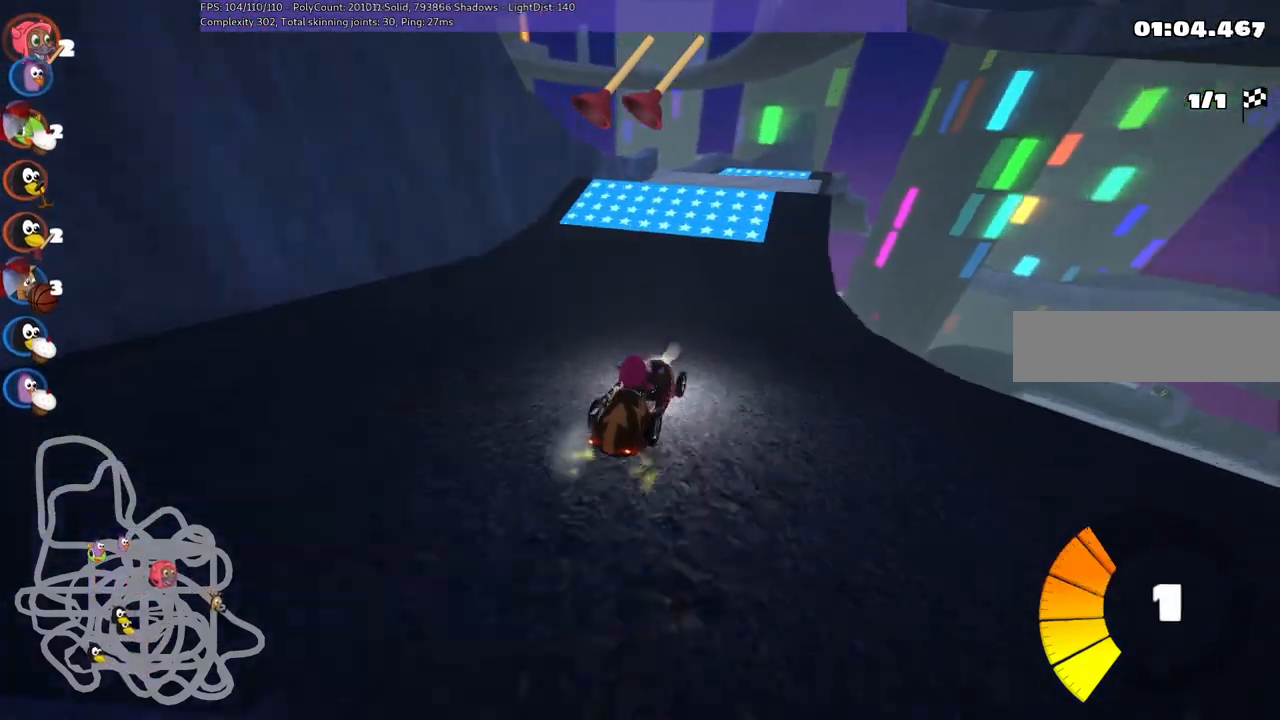
{"keys": ["left", "m", "up"], "events": [[167, "right", "up"], [350, "right", "down"], [450, "right", "up"]]}
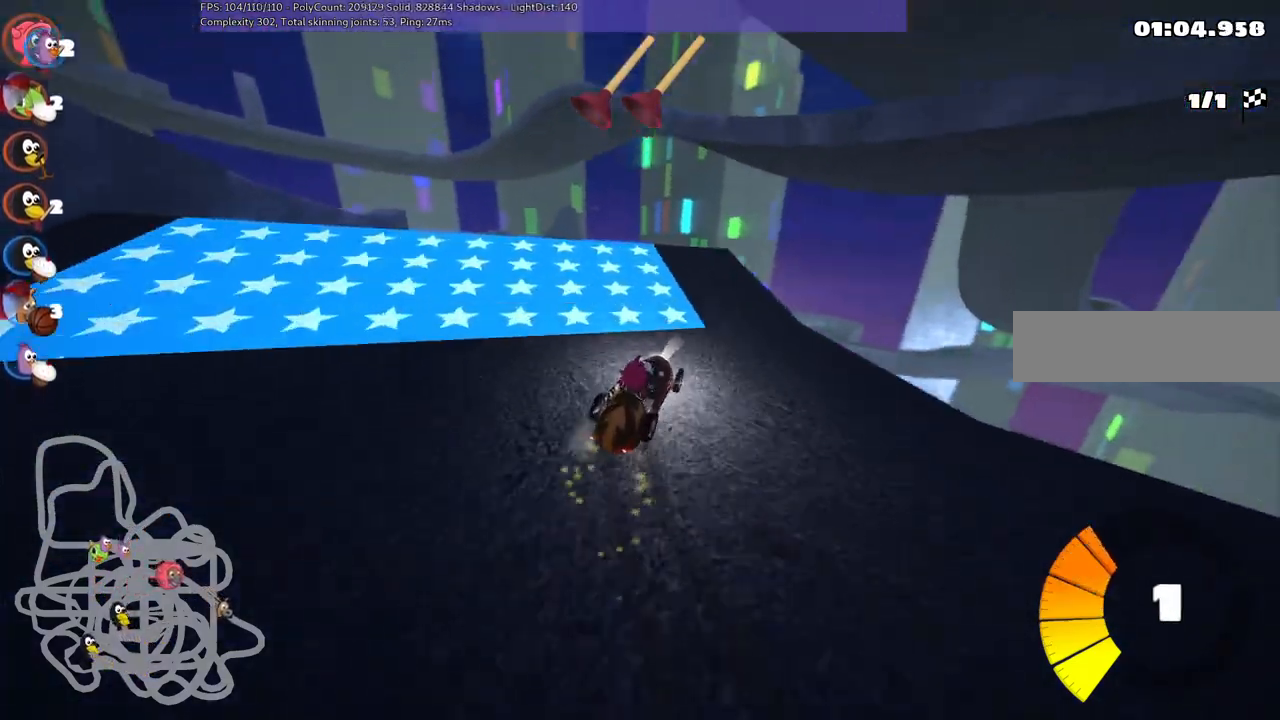
{"keys": ["left", "m", "up"], "events": []}
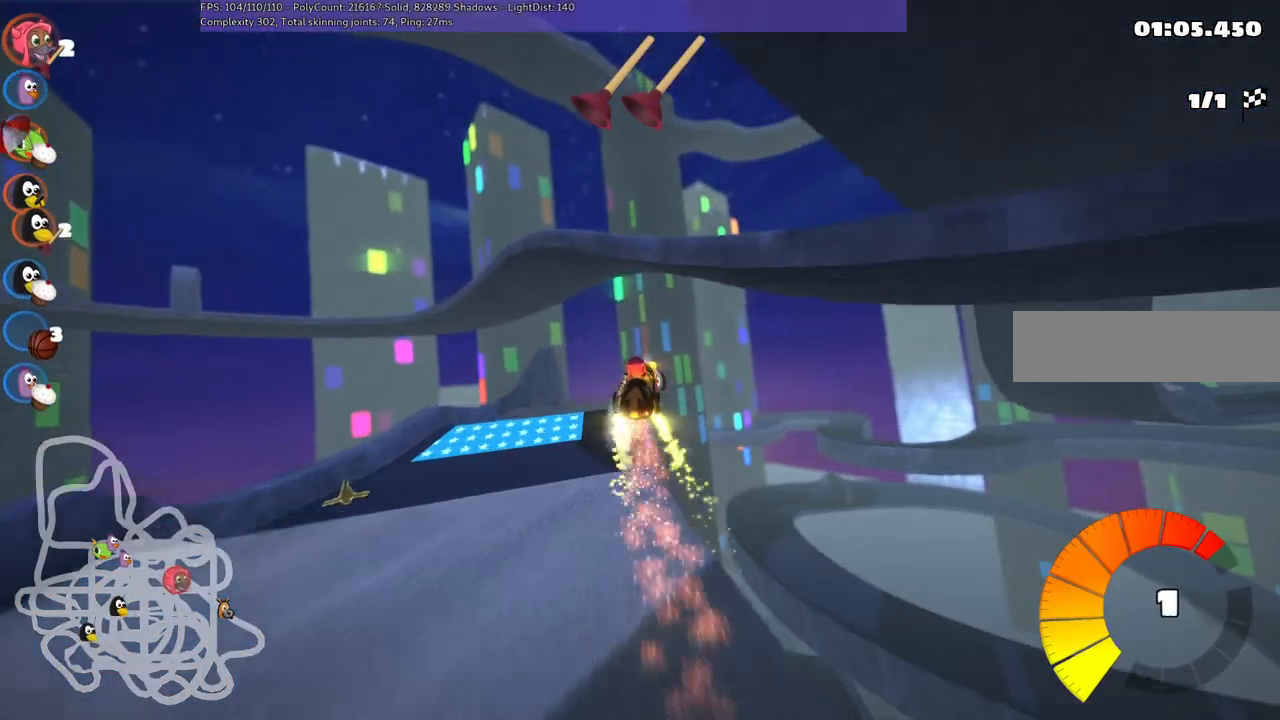
{"keys": ["left", "m", "up"], "events": []}
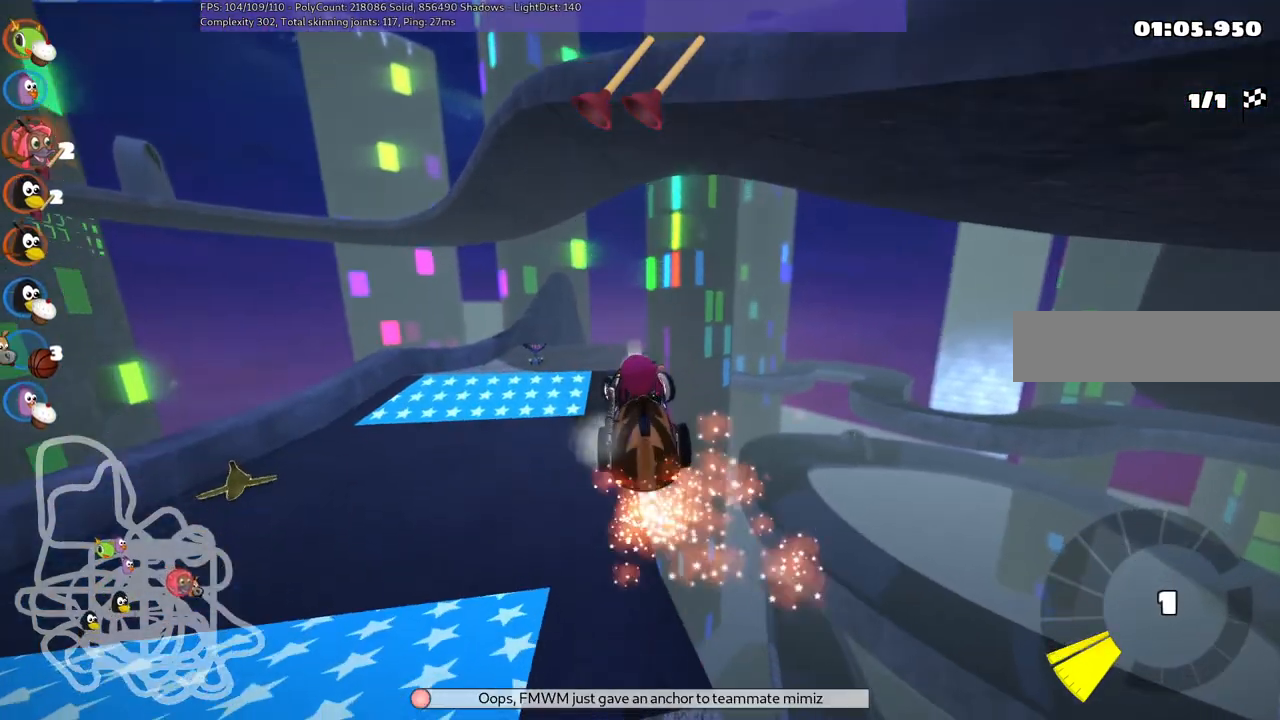
{"keys": ["left", "up"], "events": [[167, "m", "up"]]}
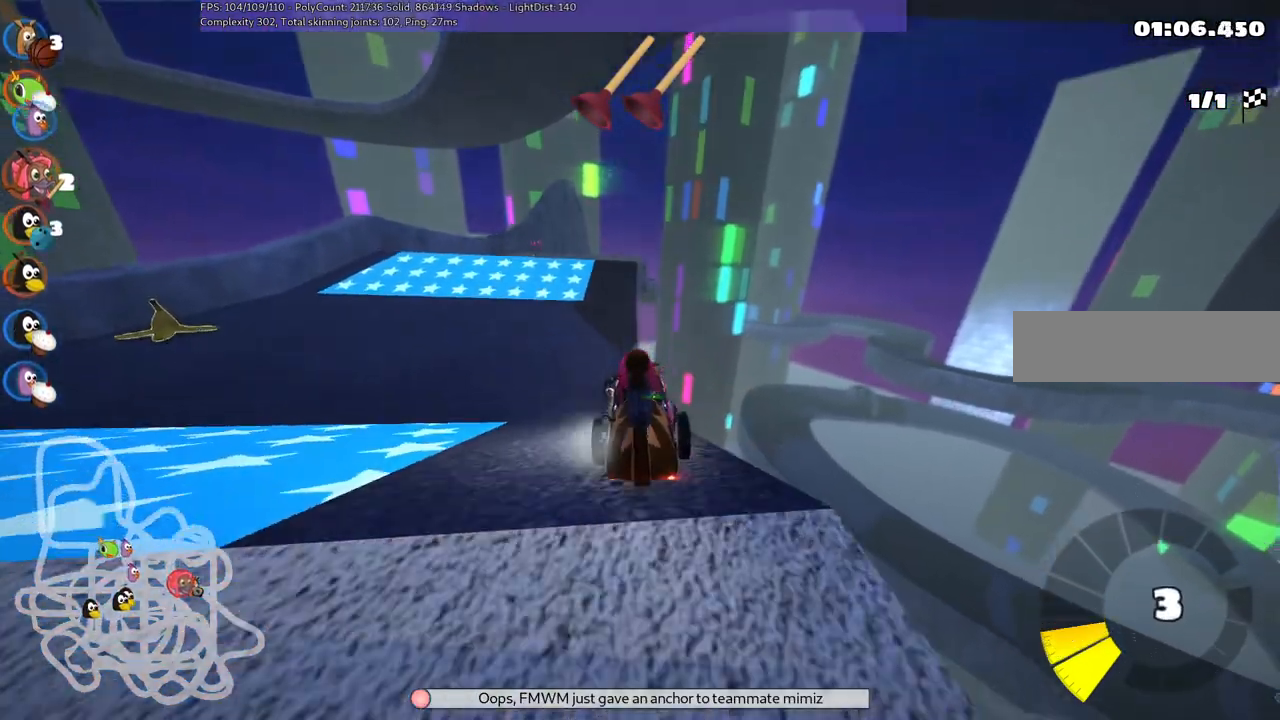
{"keys": ["up"], "events": [[467, "left", "up"]]}
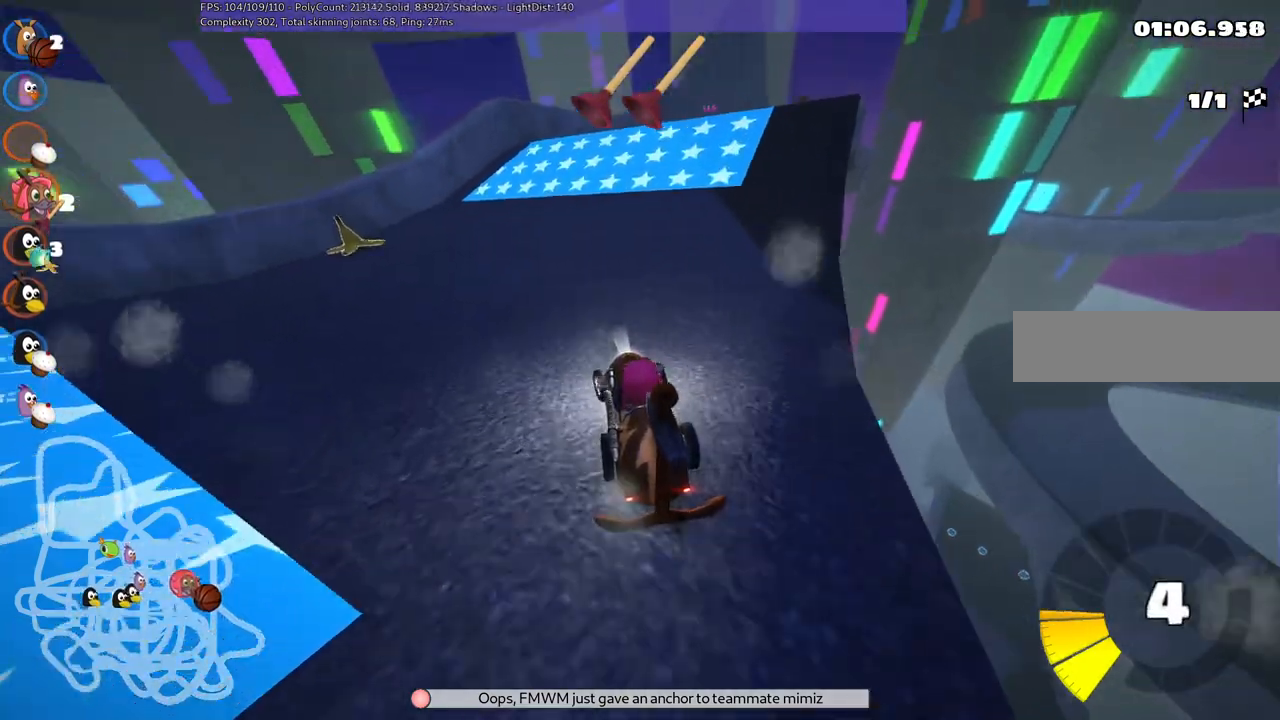
{"keys": ["left", "m", "right", "up"], "events": [[100, "m", "down"], [100, "right", "down"], [483, "left", "down"]]}
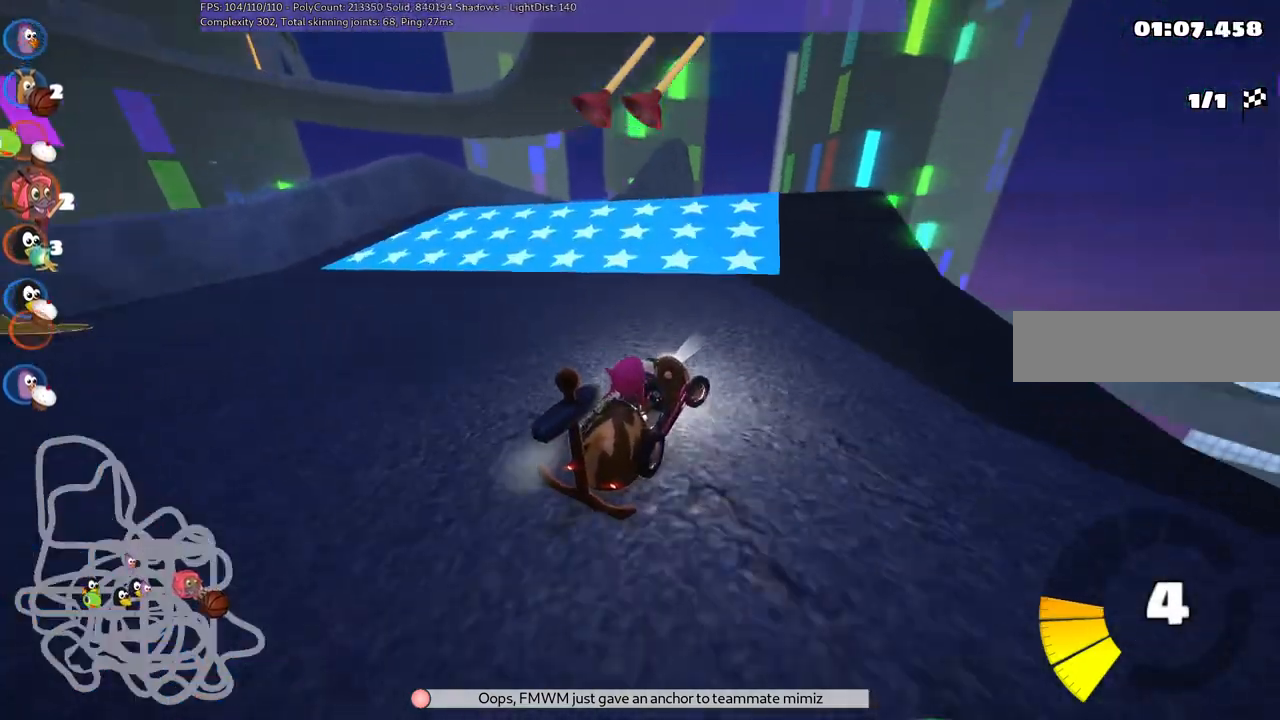
{"keys": ["left", "m", "up"]}
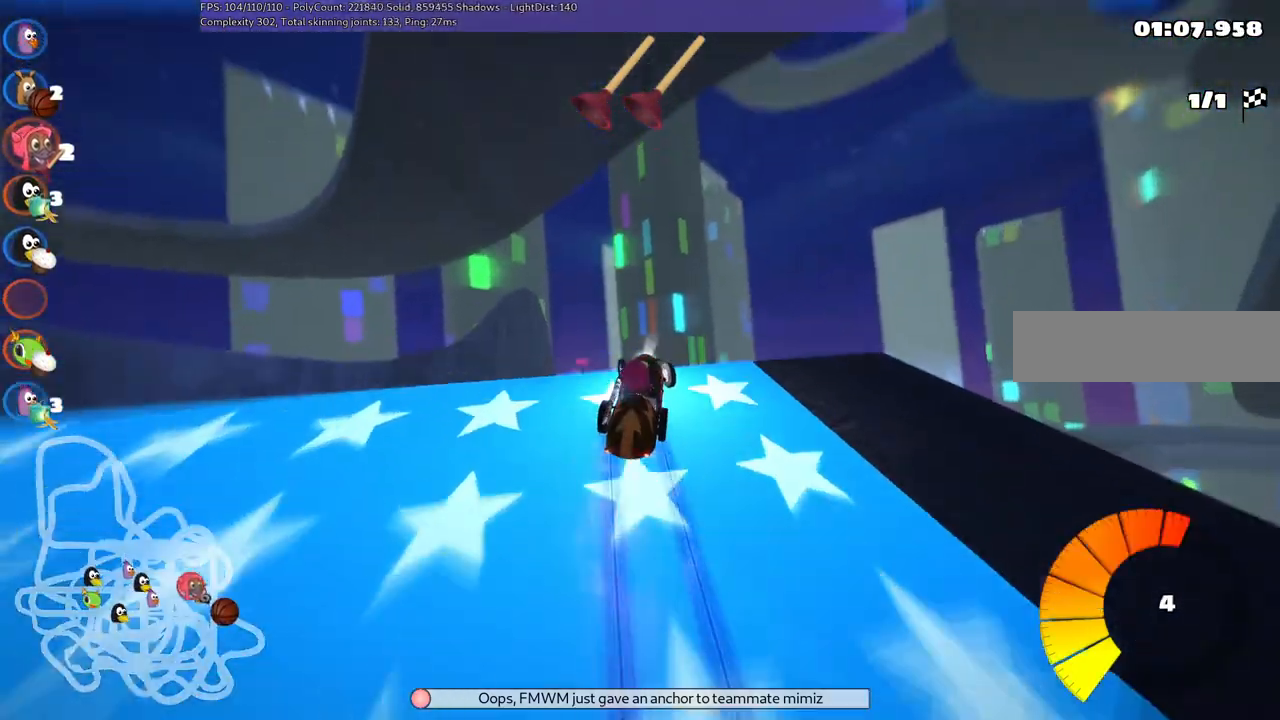
{"keys": ["left", "m", "up"], "events": []}
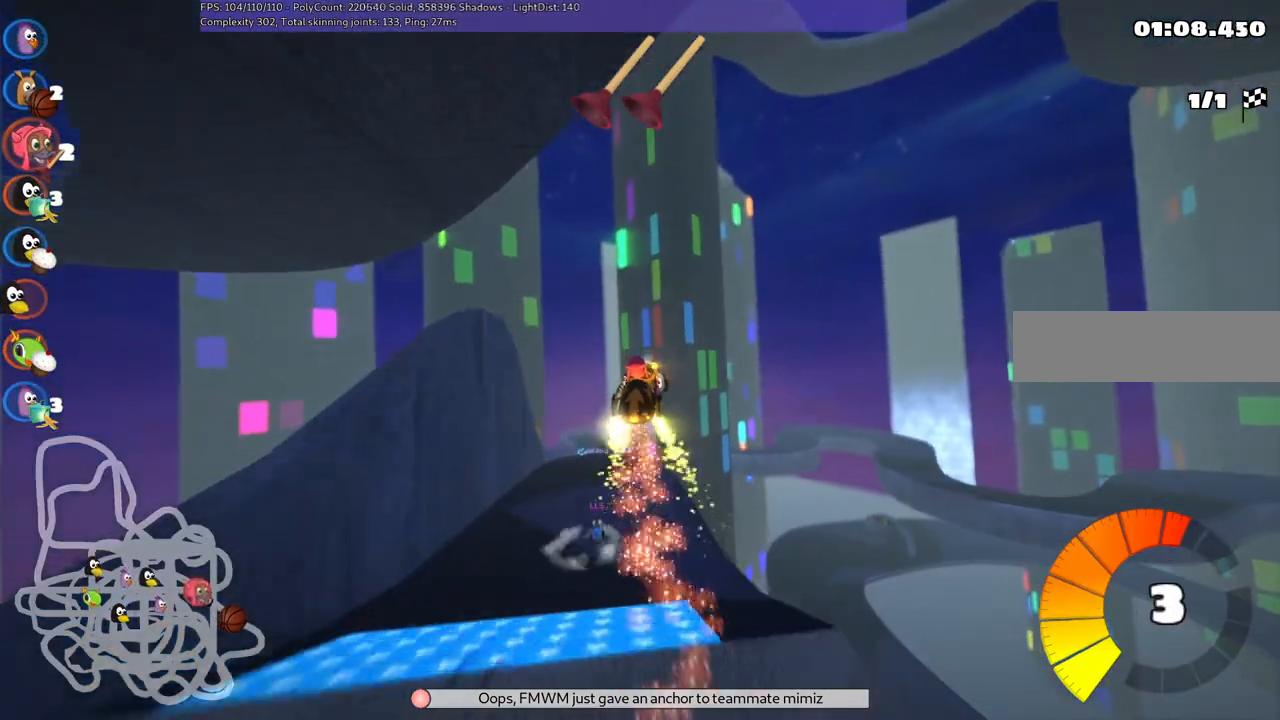
{"keys": ["left", "m", "up"], "events": []}
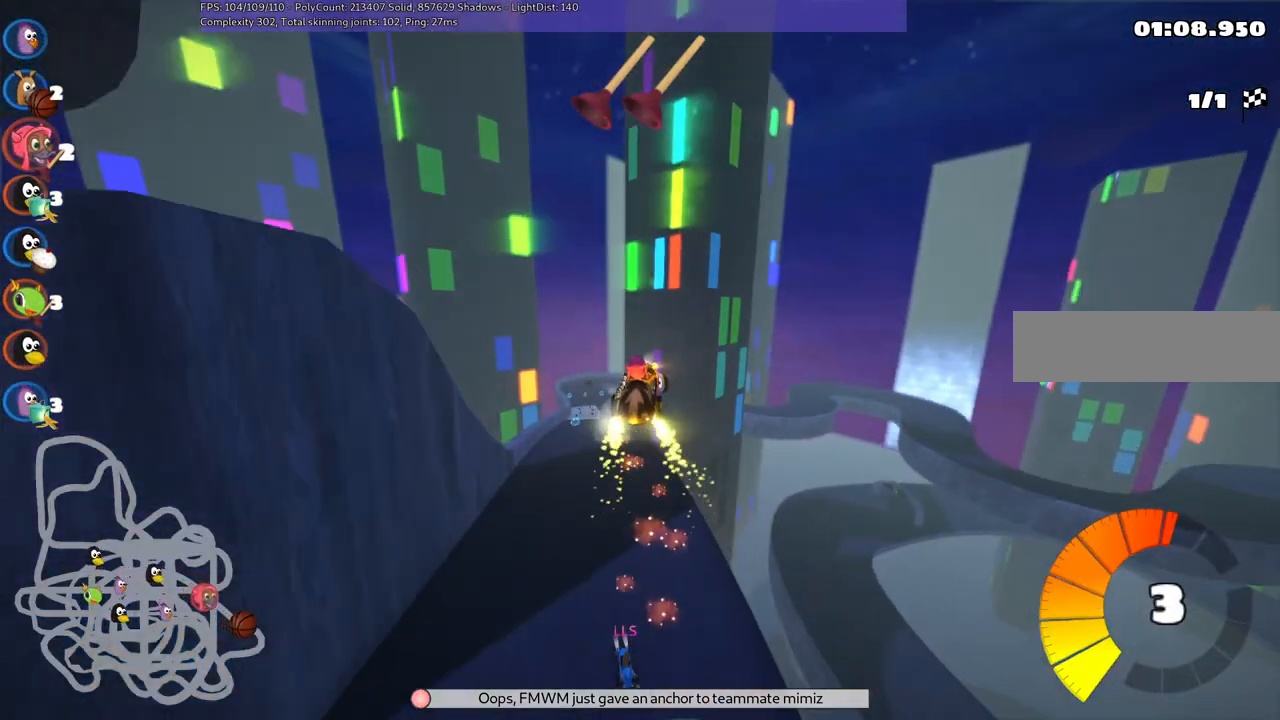
{"keys": ["left", "m", "up"], "events": []}
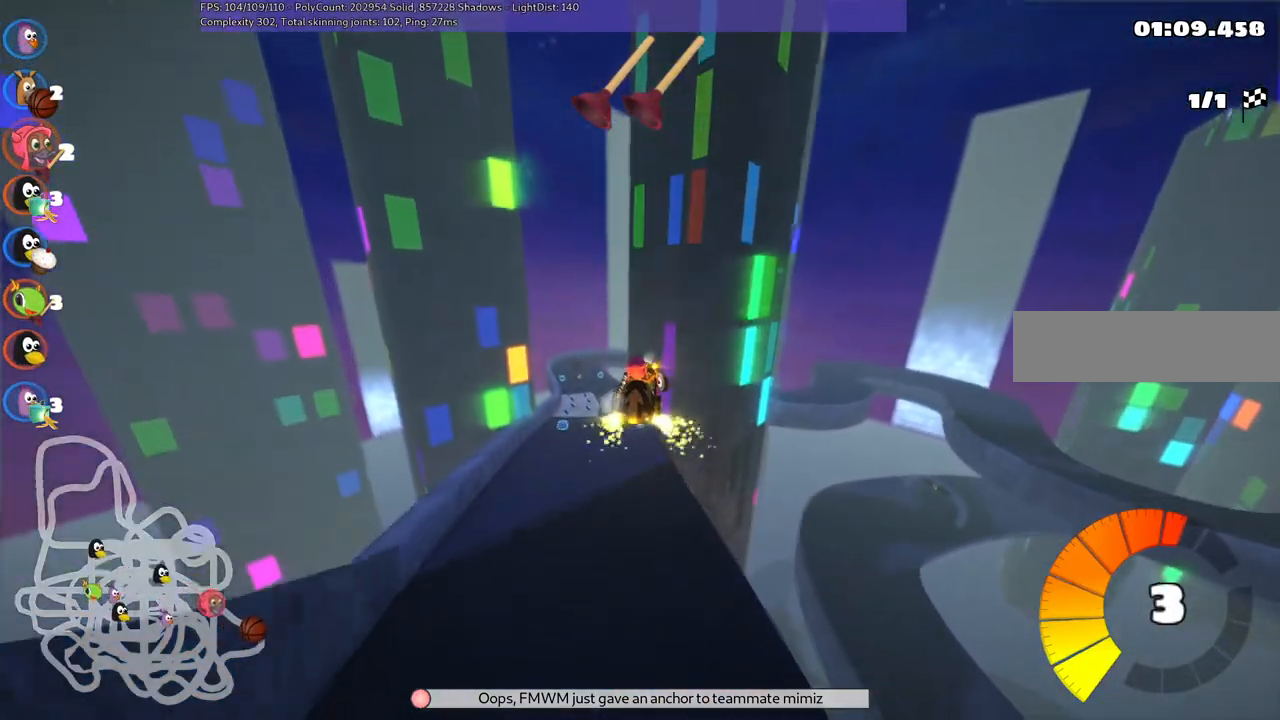
{"keys": ["left", "m", "right", "up"], "events": [[367, "right", "down"]]}
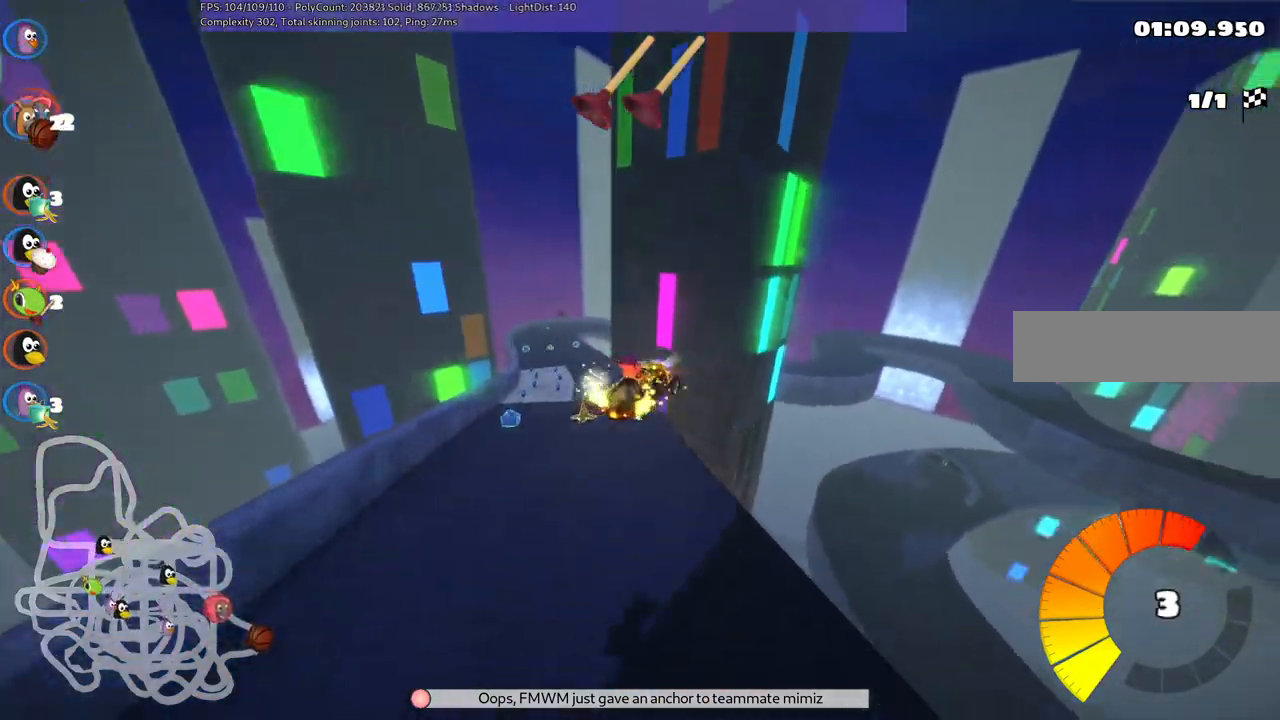
{"keys": ["left", "up"], "events": [[200, "right", "up"], [467, "m", "up"]]}
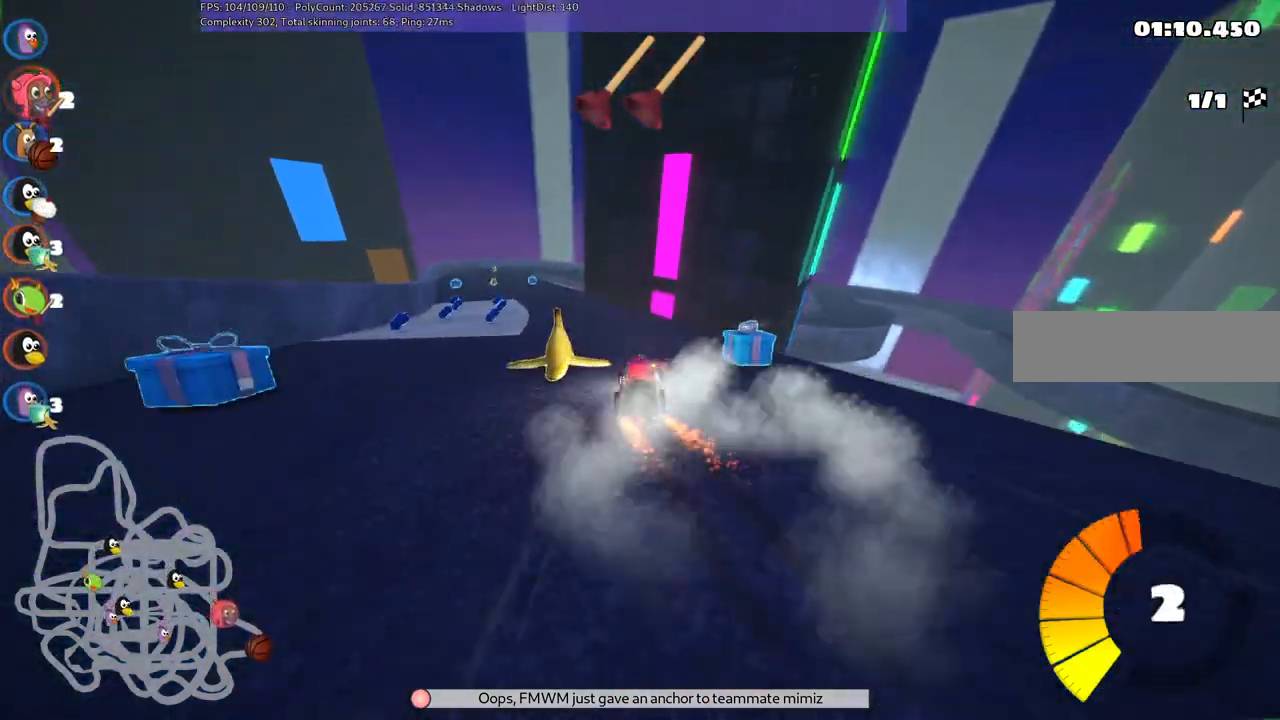
{"keys": ["right", "up"], "events": [[200, "left", "up"], [250, "space", "down"], [383, "space", "up"], [483, "right", "down"]]}
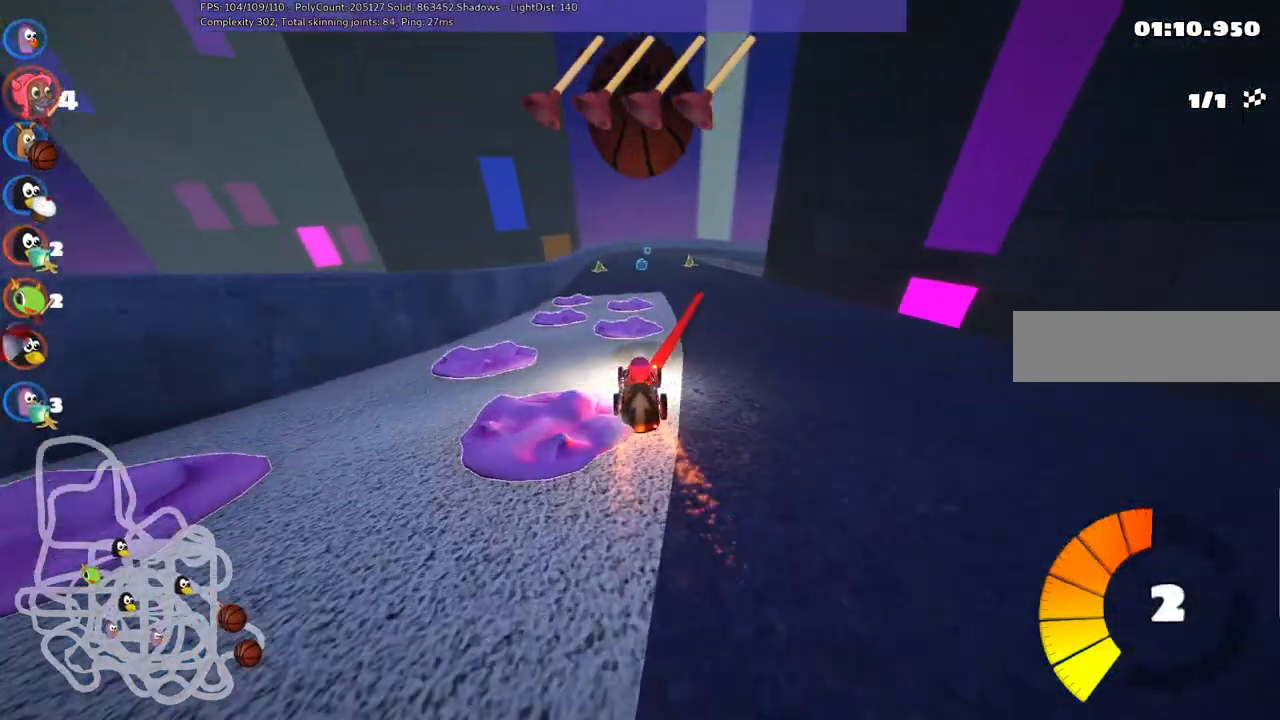
{"keys": ["left", "m", "up"], "events": [[367, "right", "up"], [450, "left", "down"], [500, "m", "down"]]}
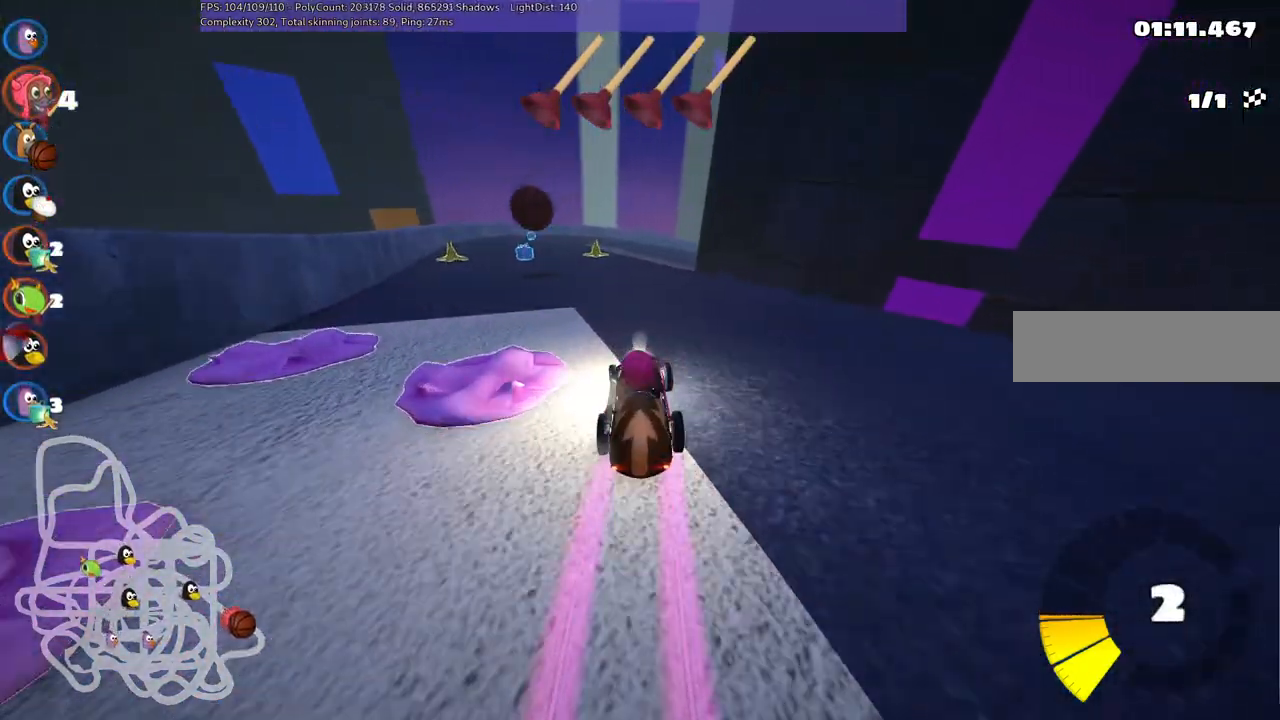
{"keys": ["space", "up"], "events": [[100, "left", "up"], [133, "m", "up"], [367, "left", "down"], [417, "space", "down"], [467, "left", "up"]]}
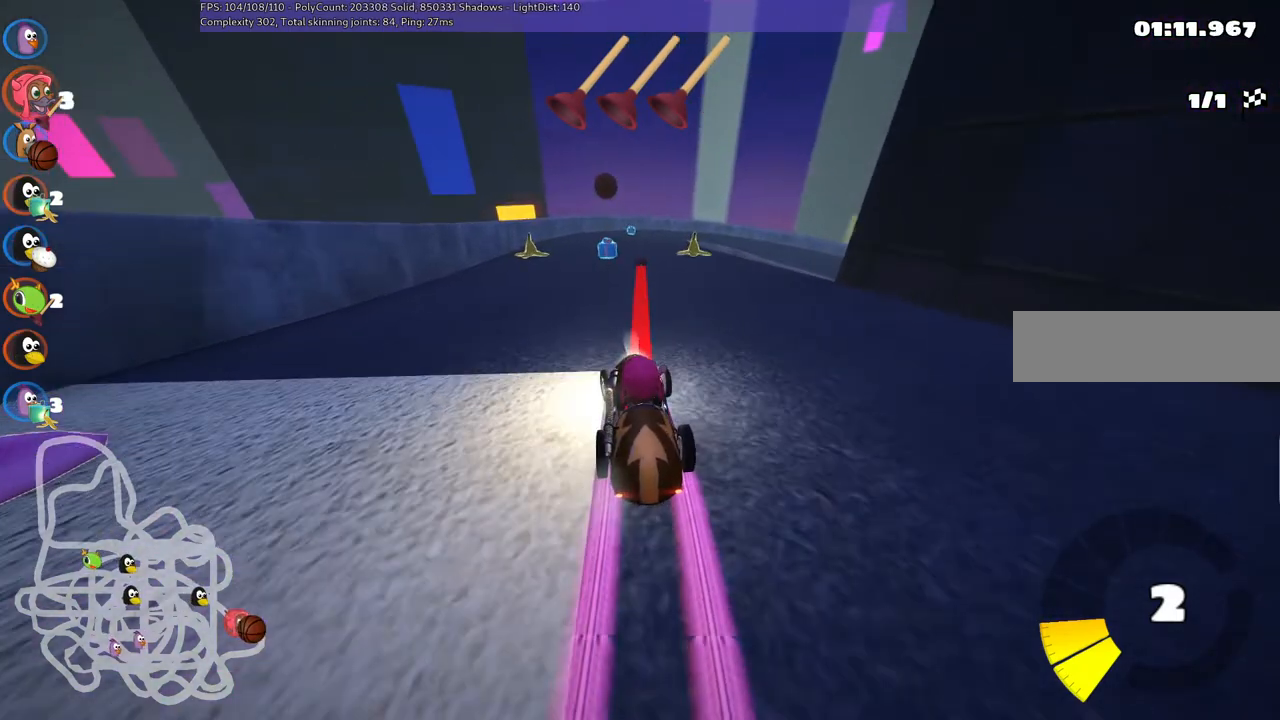
{"keys": ["up"], "events": [[117, "space", "up"], [350, "left", "down"], [483, "left", "up"]]}
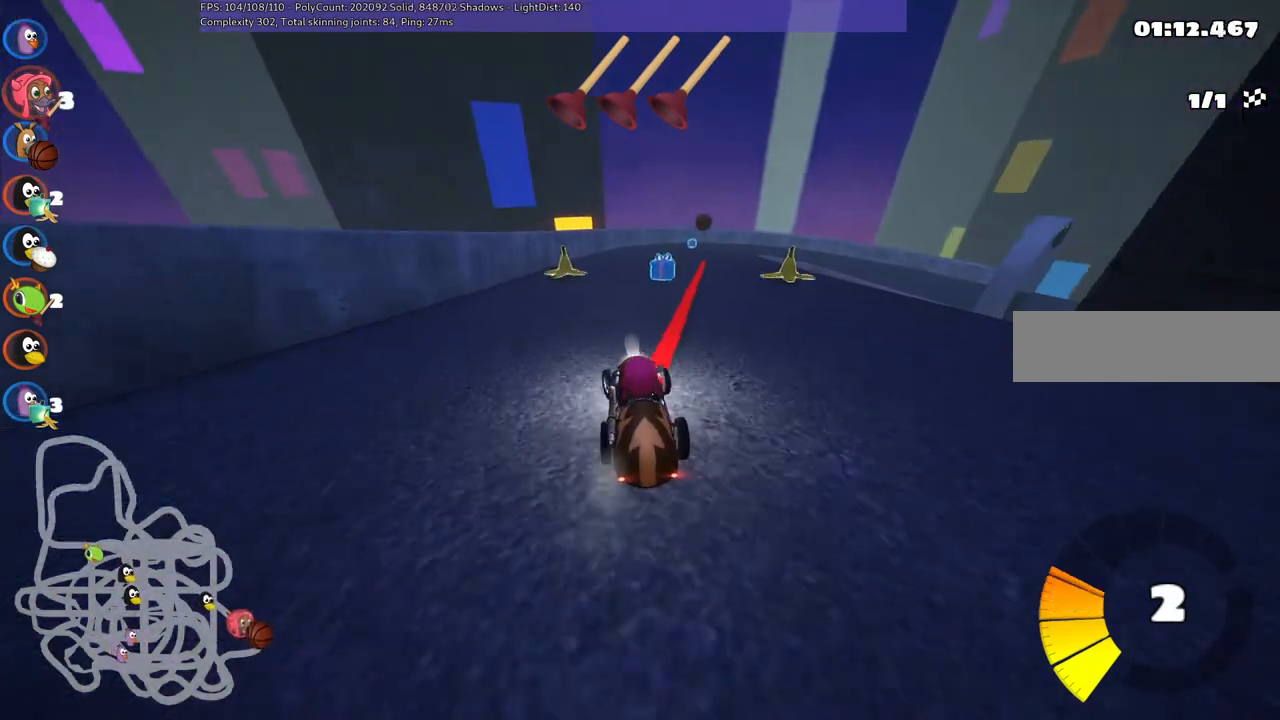
{"keys": ["left", "m", "up"], "events": [[33, "m", "down"], [33, "right", "down"], [117, "left", "down"], [267, "right", "up"], [300, "space", "down"], [483, "space", "up"]]}
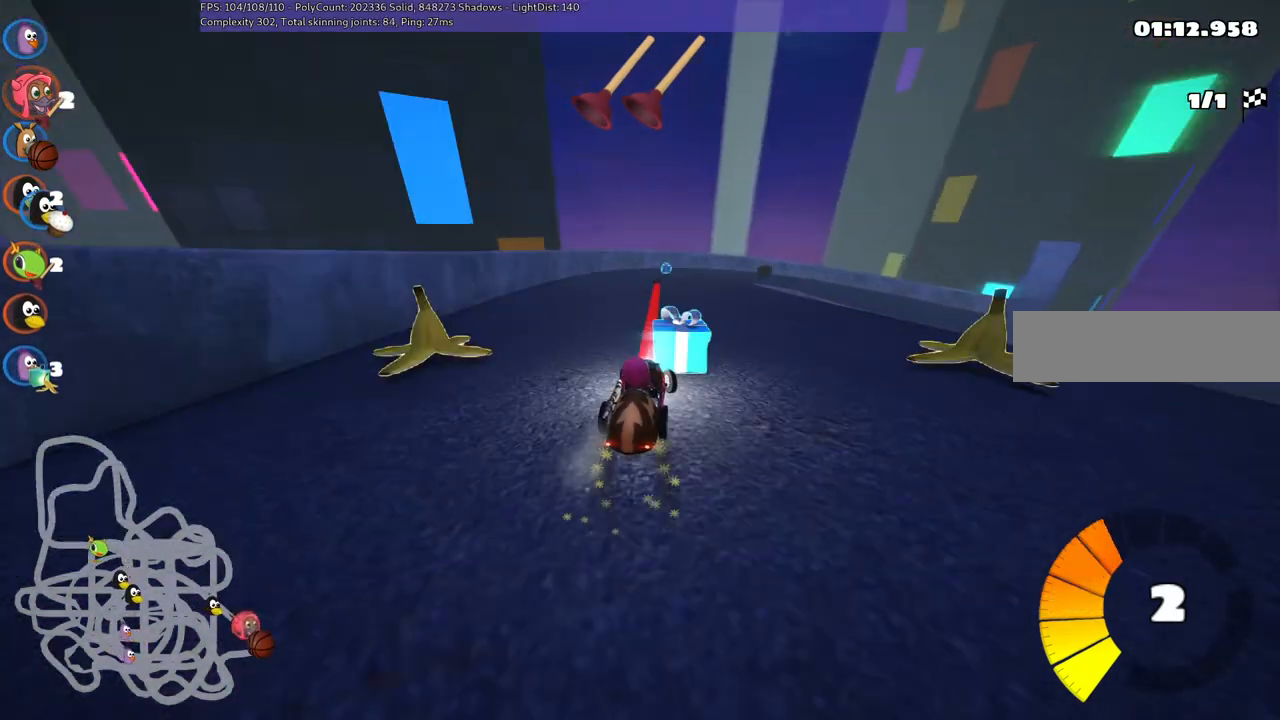
{"keys": ["left", "m", "up"], "events": []}
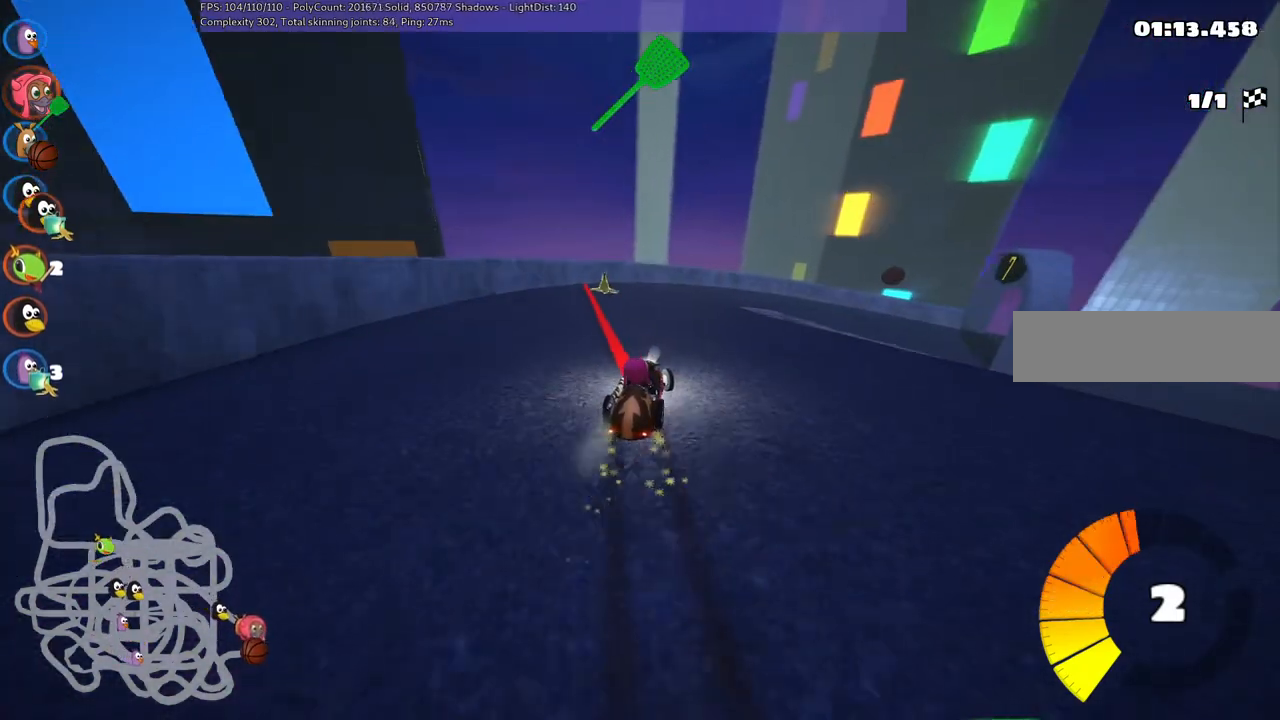
{"keys": ["left", "m", "right", "up"], "events": [[117, "right", "down"], [350, "right", "up"], [383, "right", "down"]]}
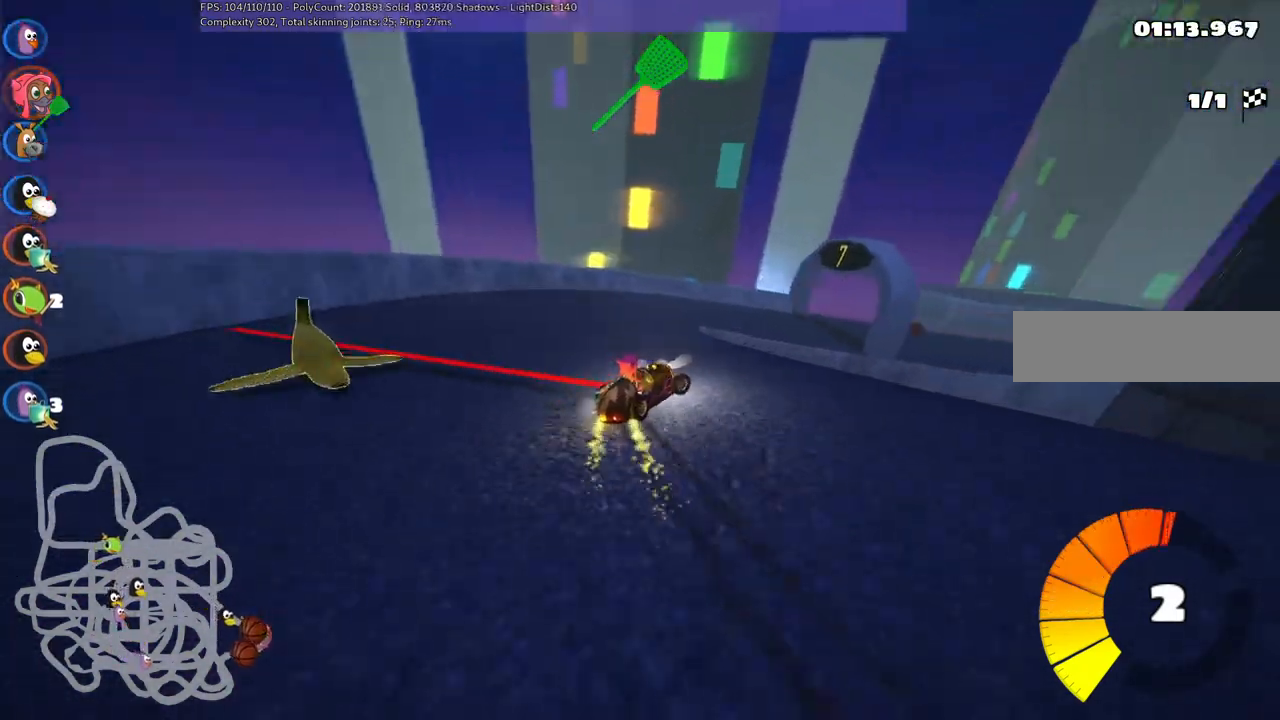
{"keys": ["m", "right", "up"], "events": [[167, "left", "up"]]}
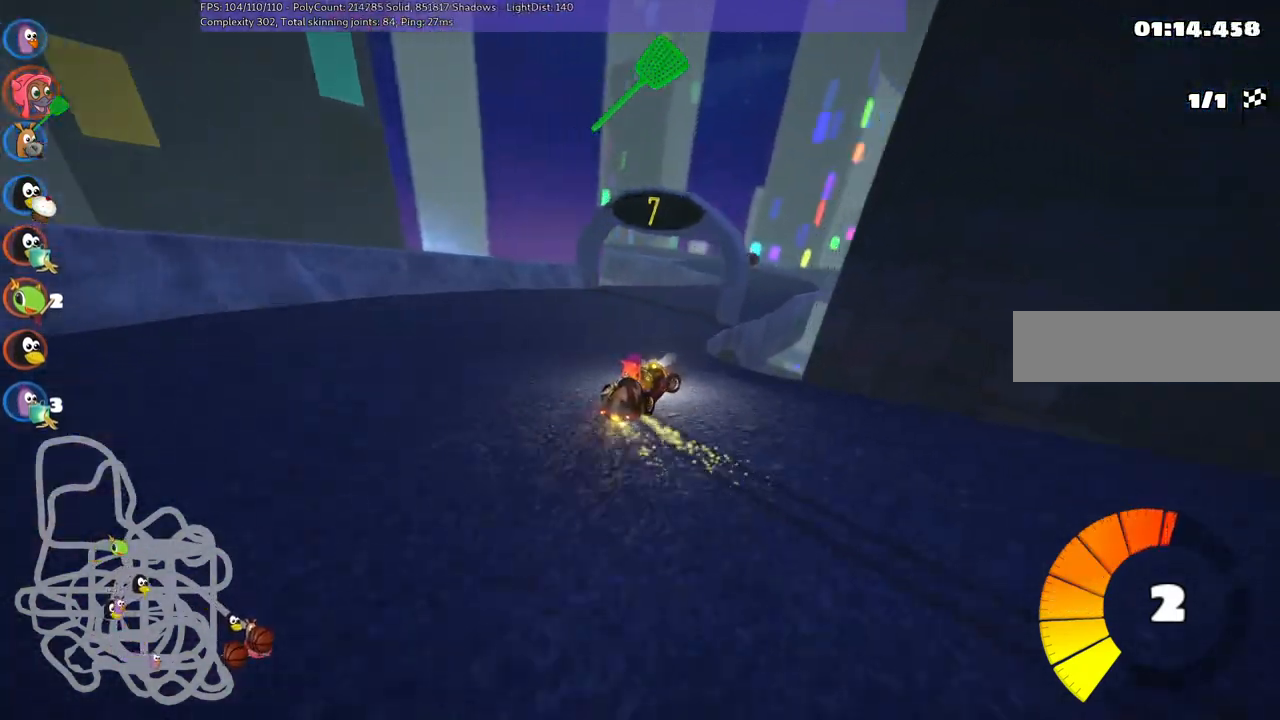
{"keys": ["m", "right", "up"], "events": []}
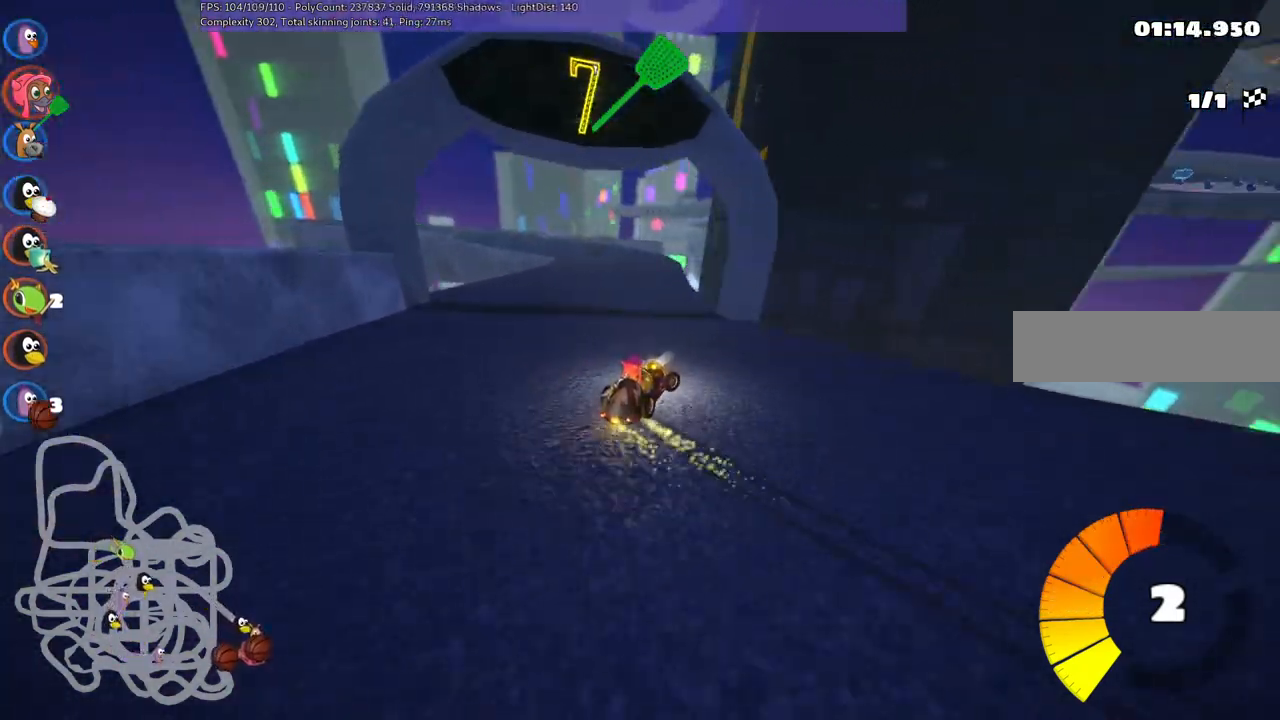
{"keys": ["left", "m", "up"], "events": [[100, "left", "down"], [200, "right", "up"]]}
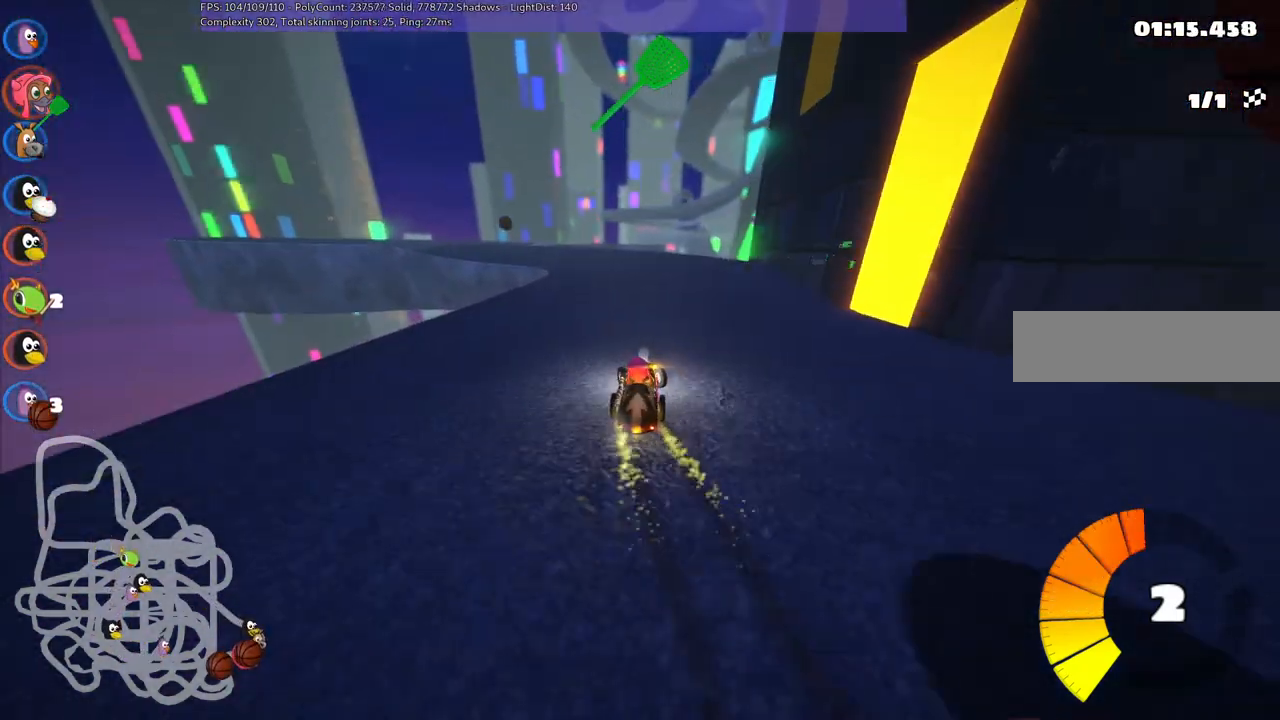
{"keys": ["left", "n", "up"], "events": [[267, "n", "down"], [350, "m", "up"]]}
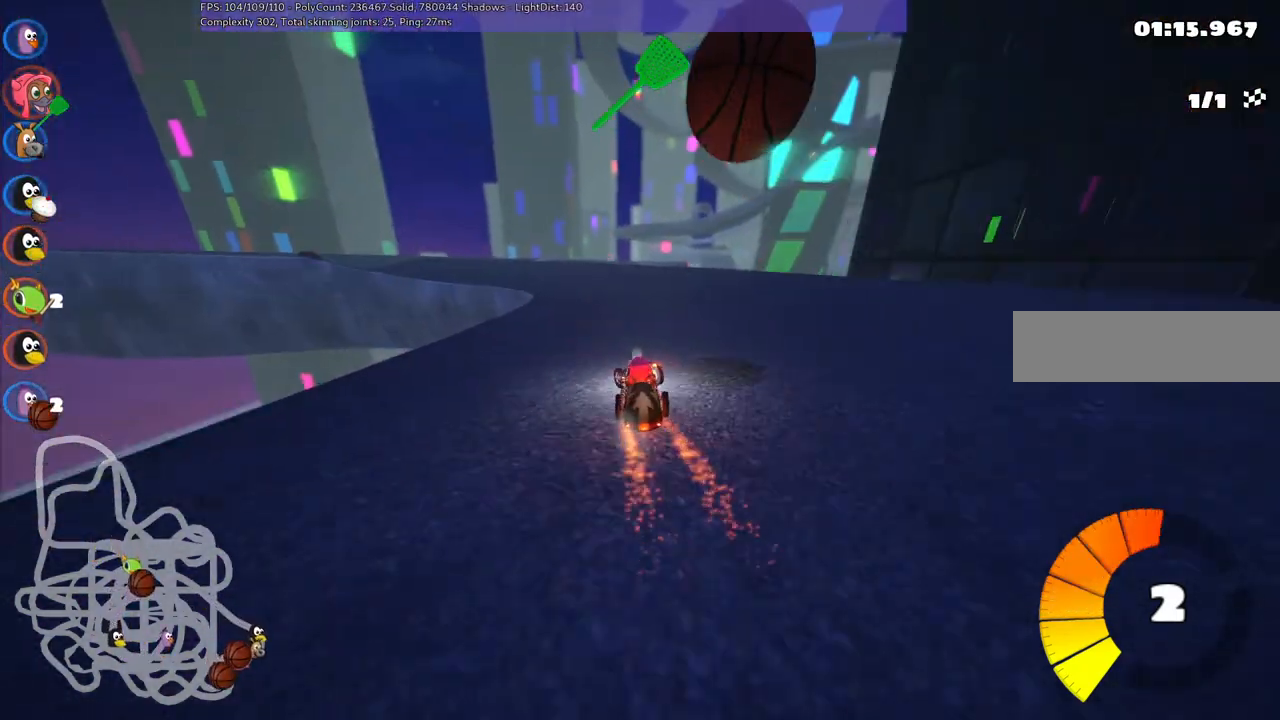
{"keys": ["up"], "events": [[33, "left", "up"], [83, "n", "up"]]}